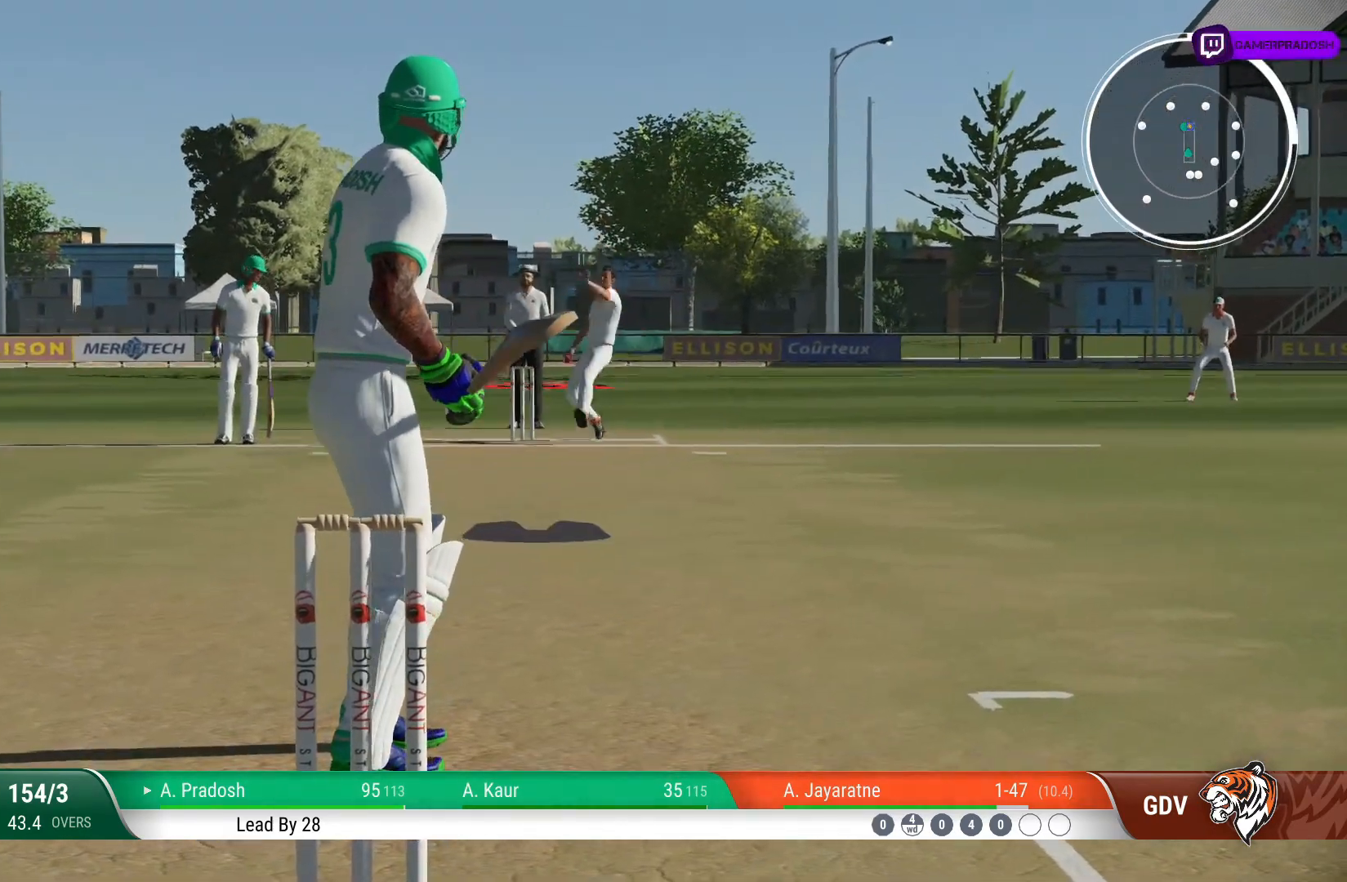
Gameplay with a controller (PlayStation layout); each line is a JSON object with the inputs held at the frame after it. "events" lists button and stick changes between this image and that frame as [ms after this image, input, new state], when the widget could be followed in between. Not read: L1 L3 R1 R2 R3.
{"buttons": [], "left_stick": "up", "right_stick": "left", "events": [[400, "left_stick", "up"], [450, "right_stick", "left"]]}
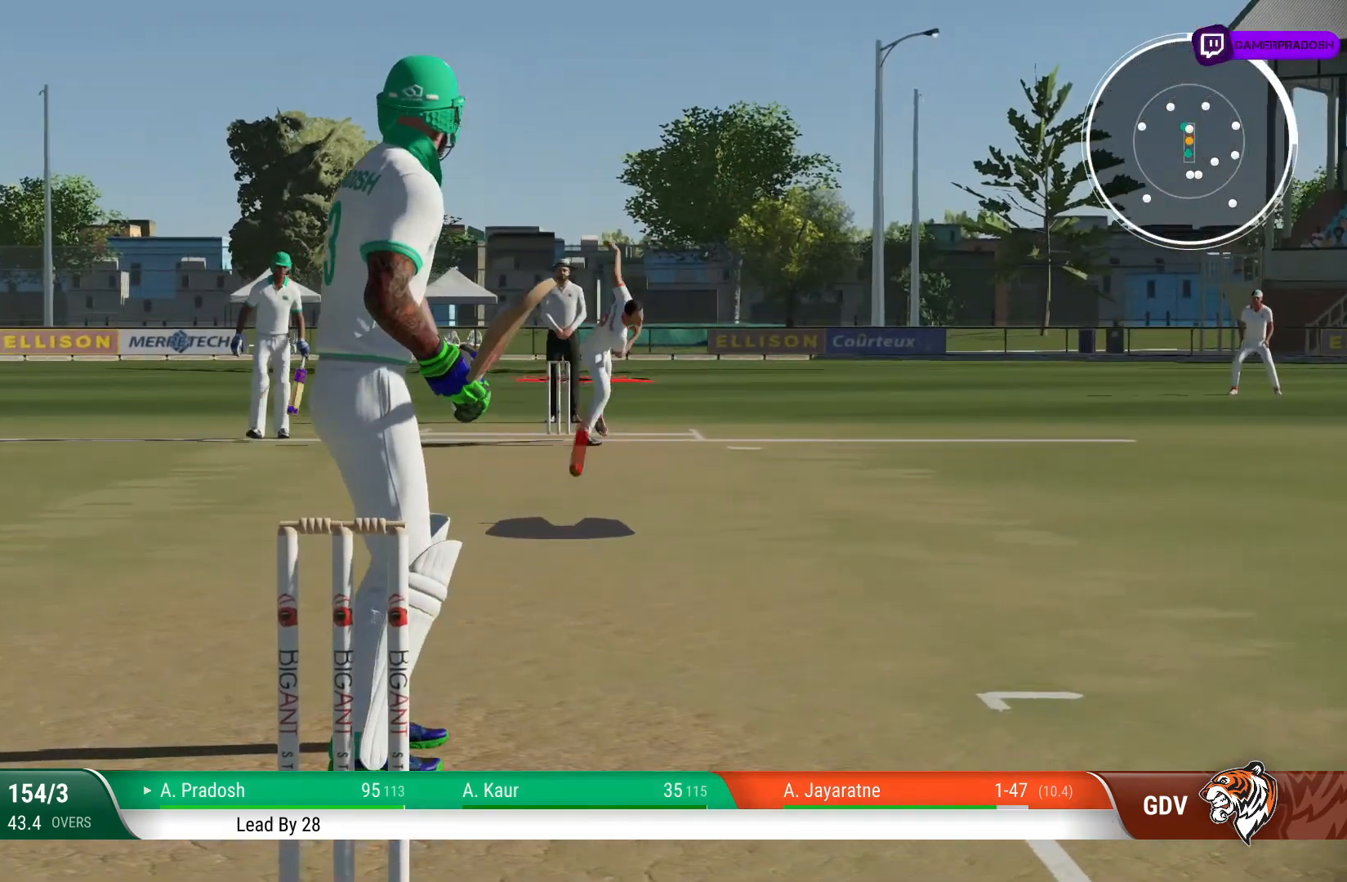
{"buttons": [], "left_stick": "up", "right_stick": "center", "events": [[133, "right_stick", "center"]]}
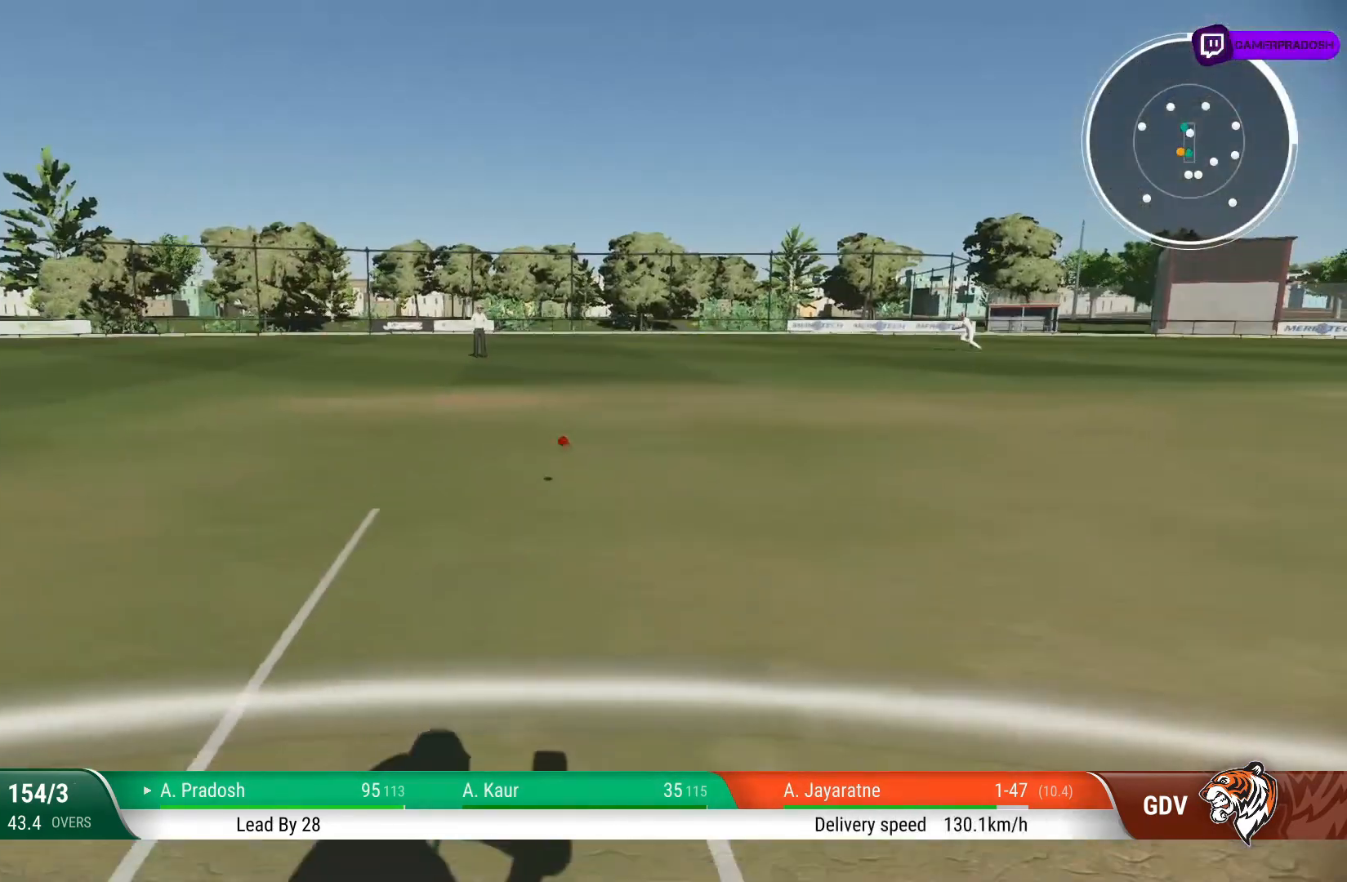
{"buttons": [], "left_stick": "up", "right_stick": "center", "events": [[300, "CIRCLE", "down"], [400, "CIRCLE", "up"]]}
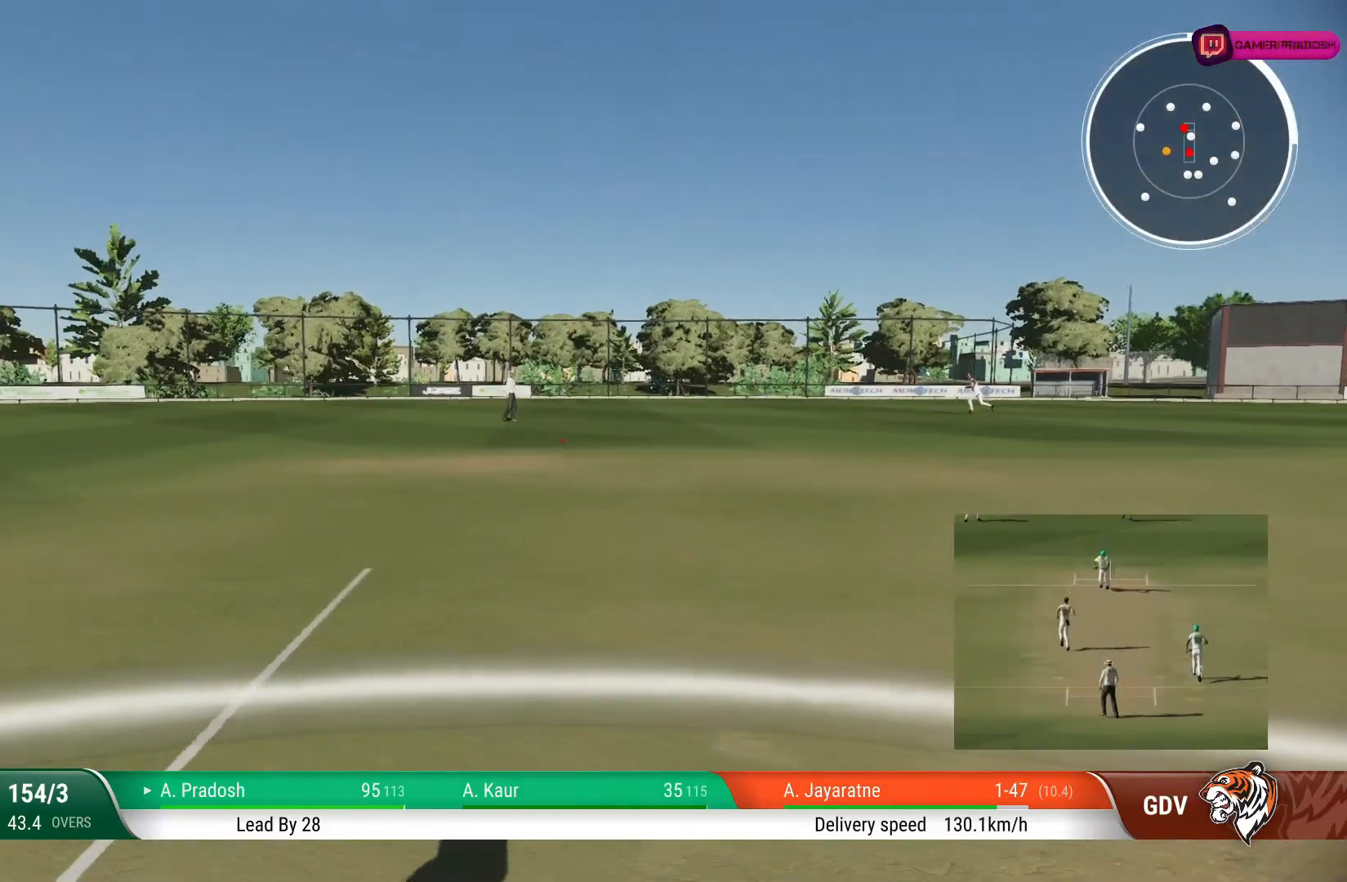
{"buttons": ["L2"], "left_stick": "right", "right_stick": "center", "events": [[150, "L2", "down"], [350, "left_stick", "up-right"], [450, "left_stick", "right"]]}
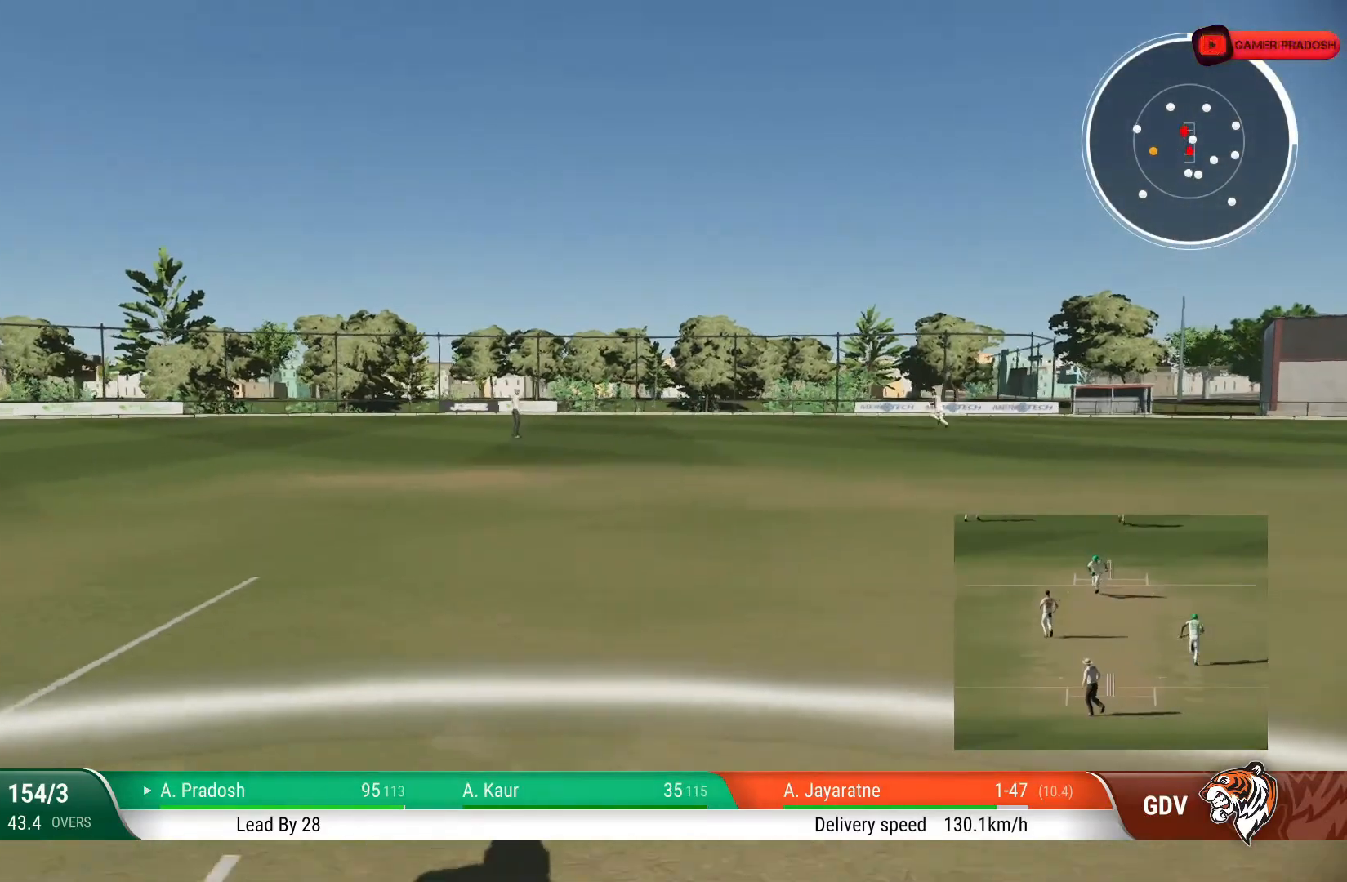
{"buttons": [], "left_stick": "center", "right_stick": "center", "events": [[83, "left_stick", "down-right"], [200, "L2", "up"], [250, "left_stick", "center"]]}
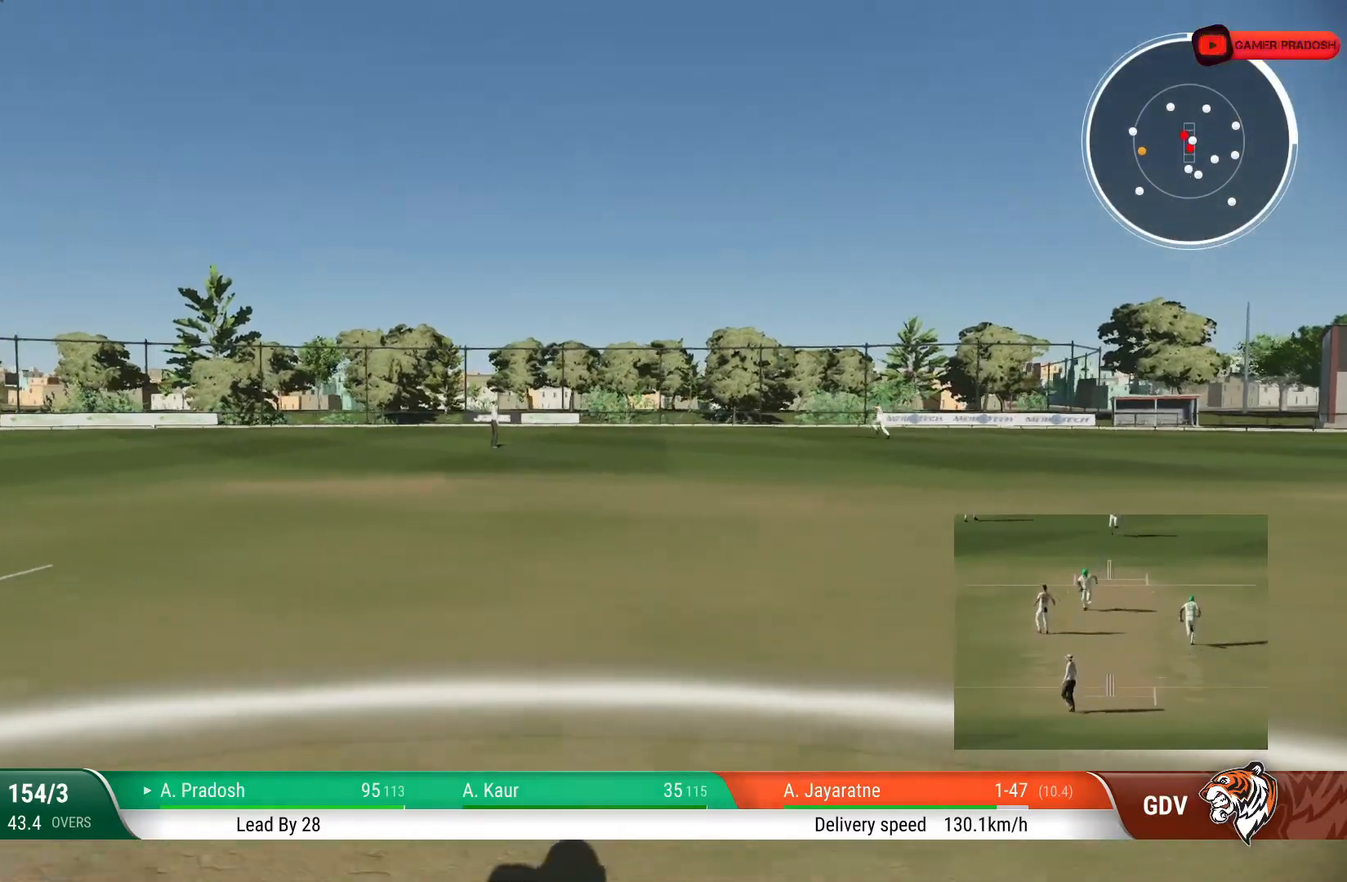
{"buttons": [], "left_stick": "center", "right_stick": "center", "events": []}
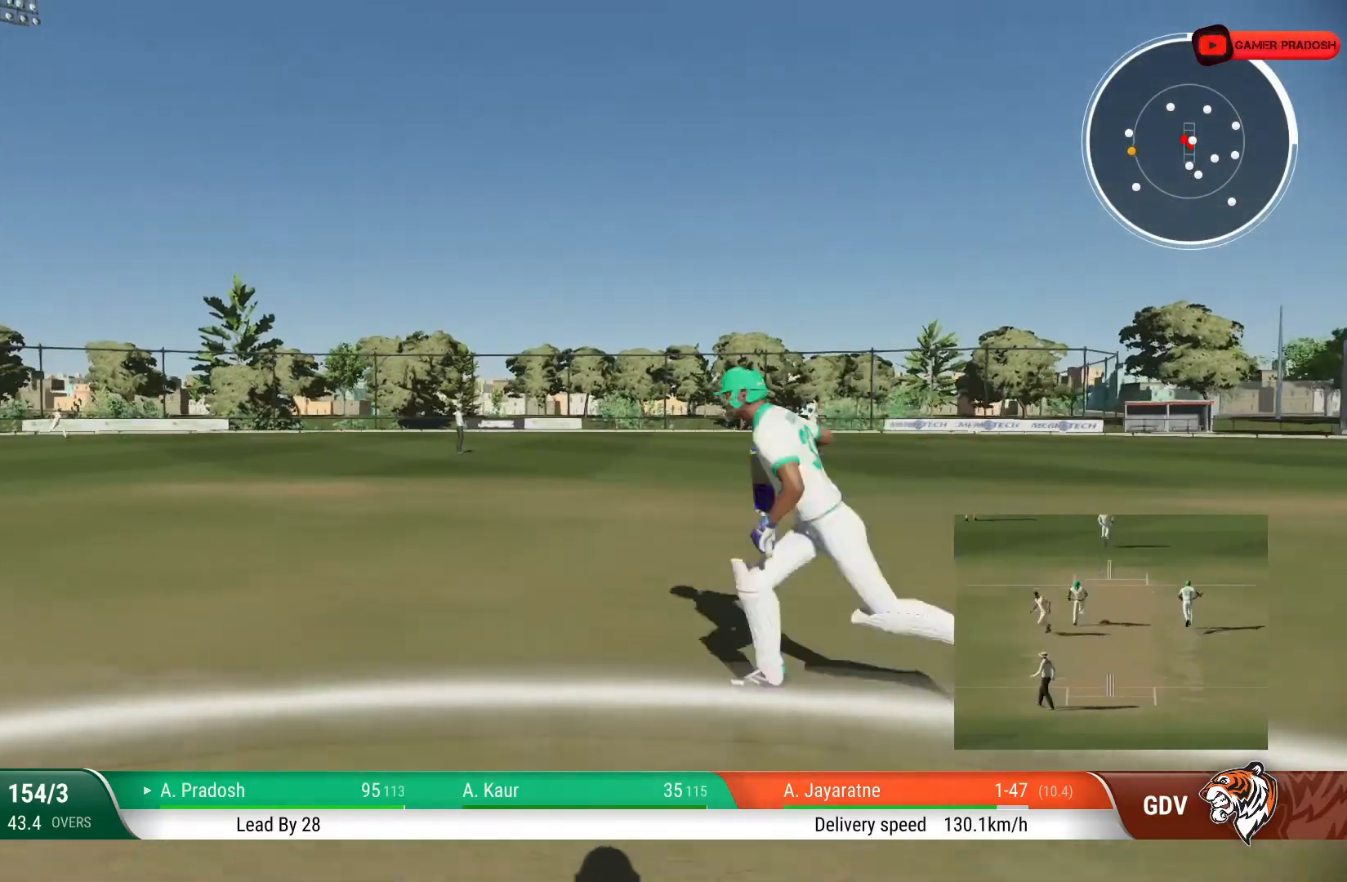
{"buttons": [], "left_stick": "center", "right_stick": "center", "events": []}
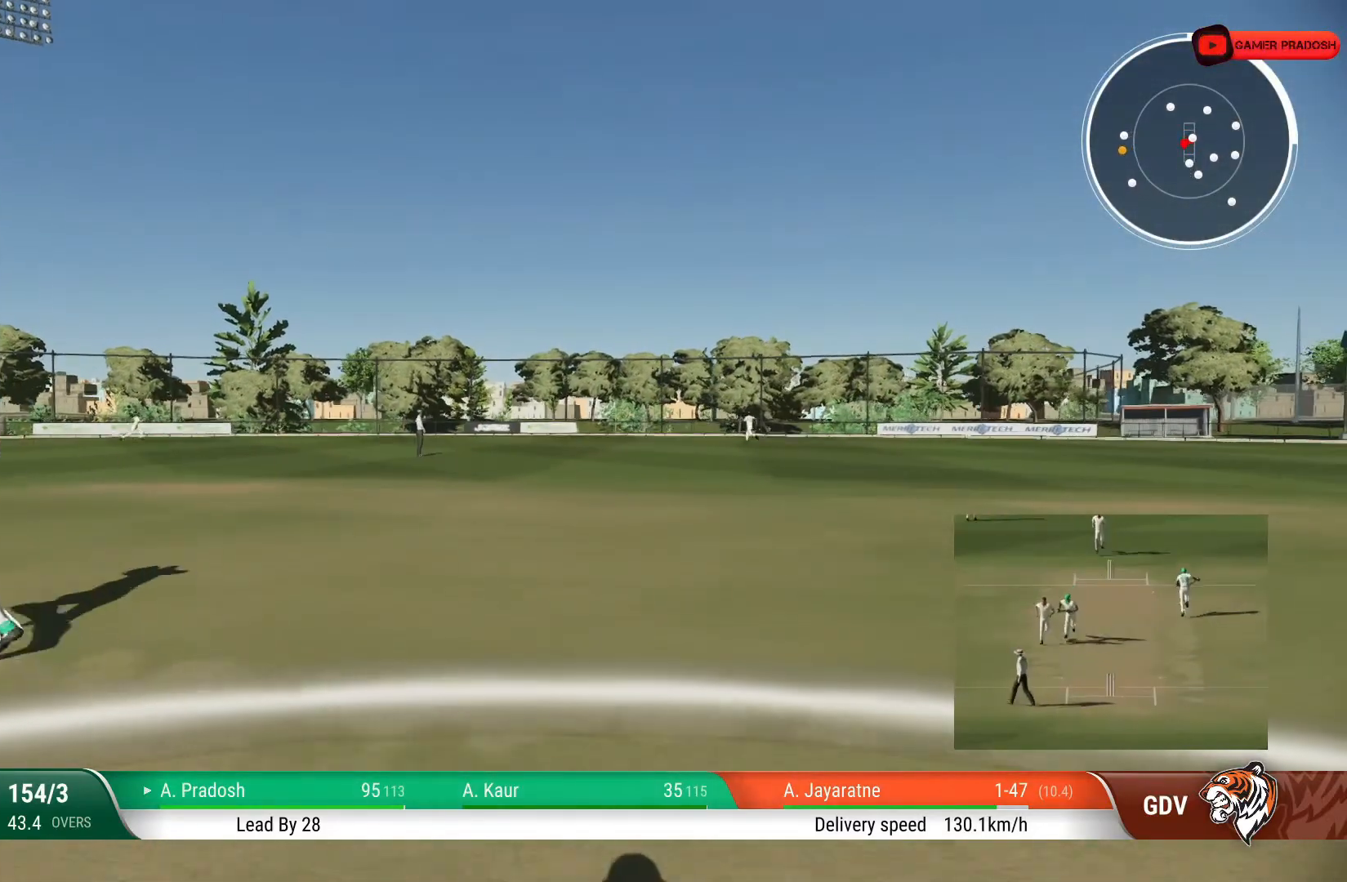
{"buttons": [], "left_stick": "center", "right_stick": "center", "events": []}
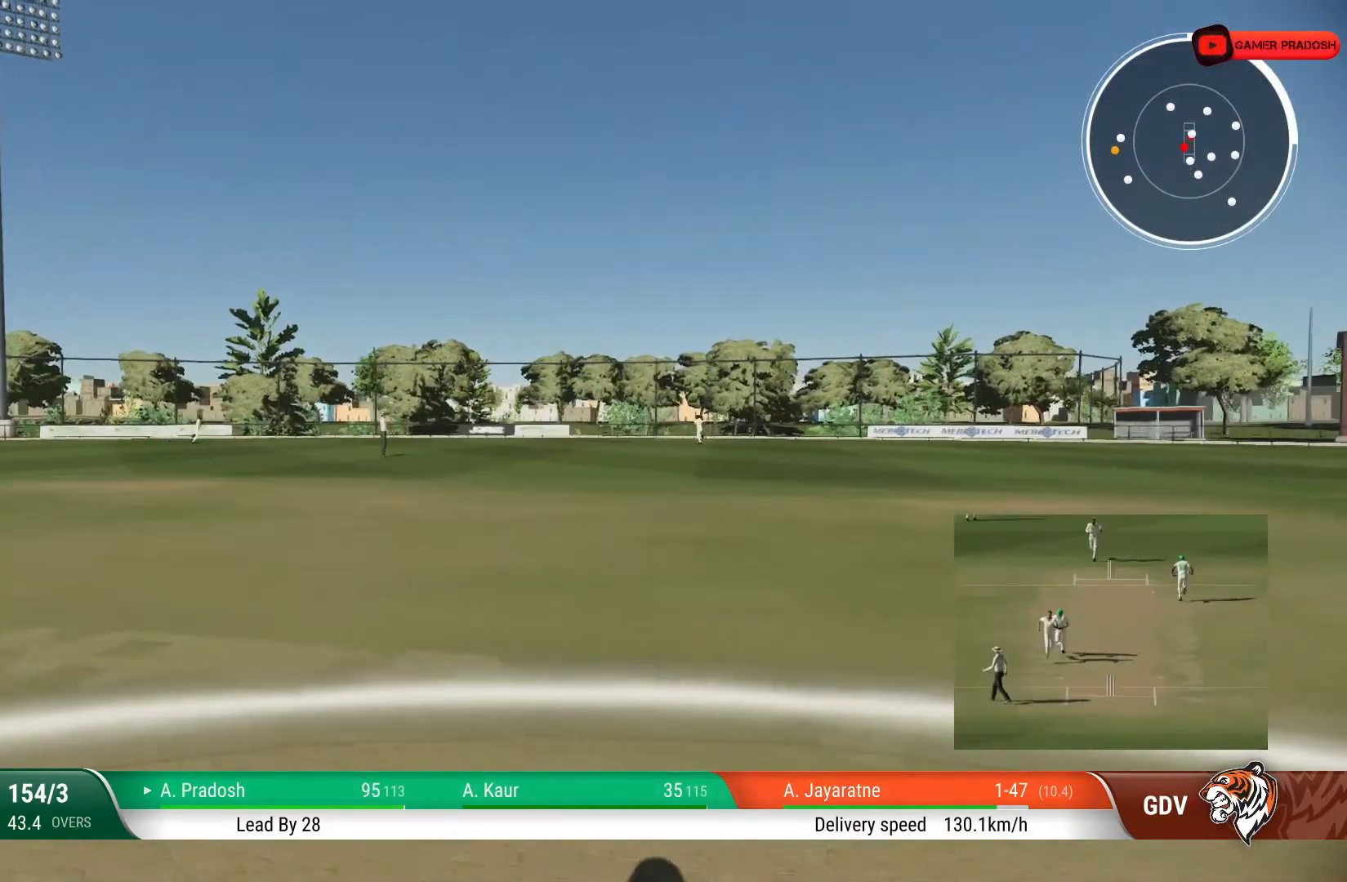
{"buttons": [], "left_stick": "center", "right_stick": "center", "events": []}
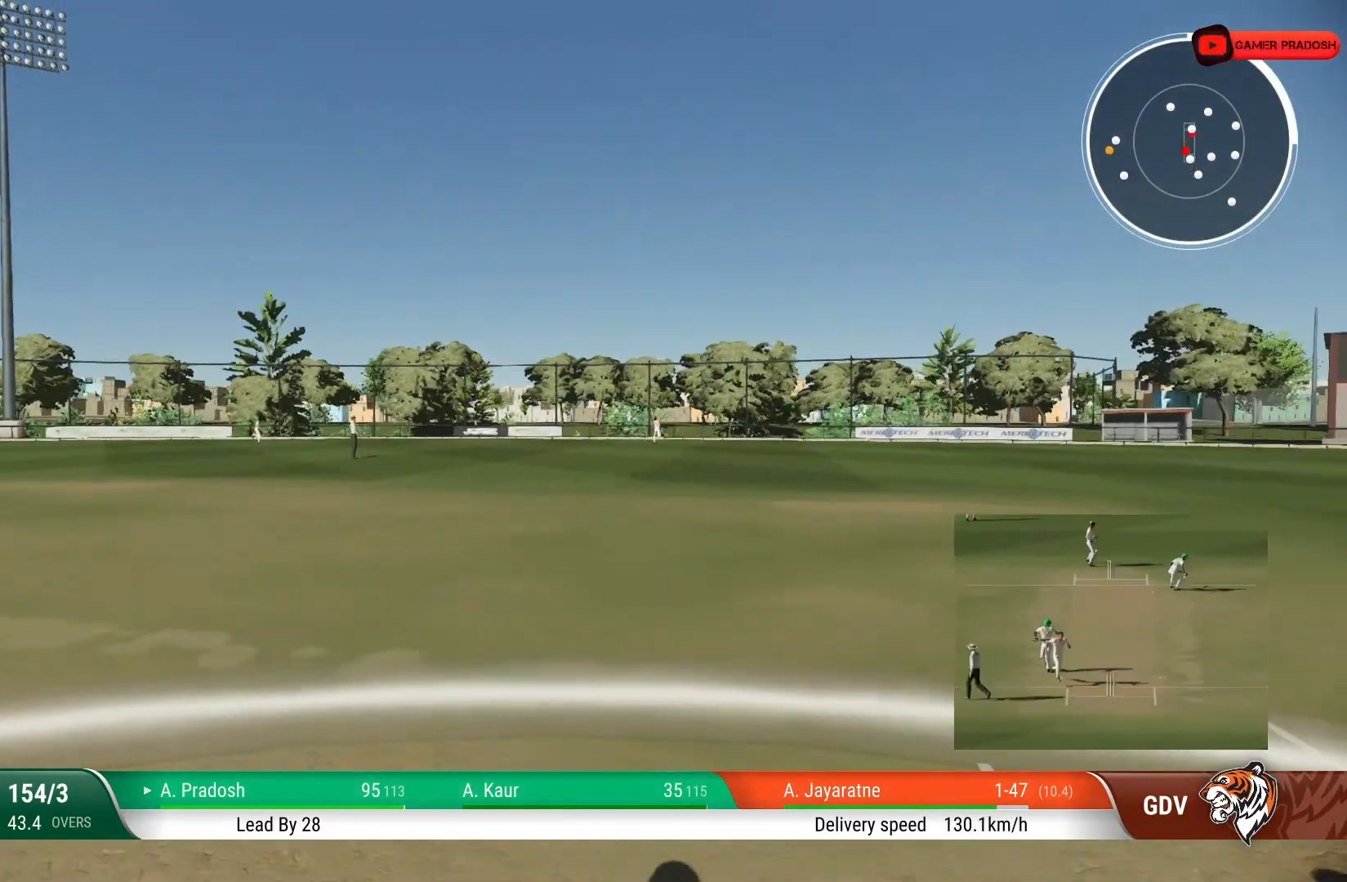
{"buttons": [], "left_stick": "center", "right_stick": "center", "events": []}
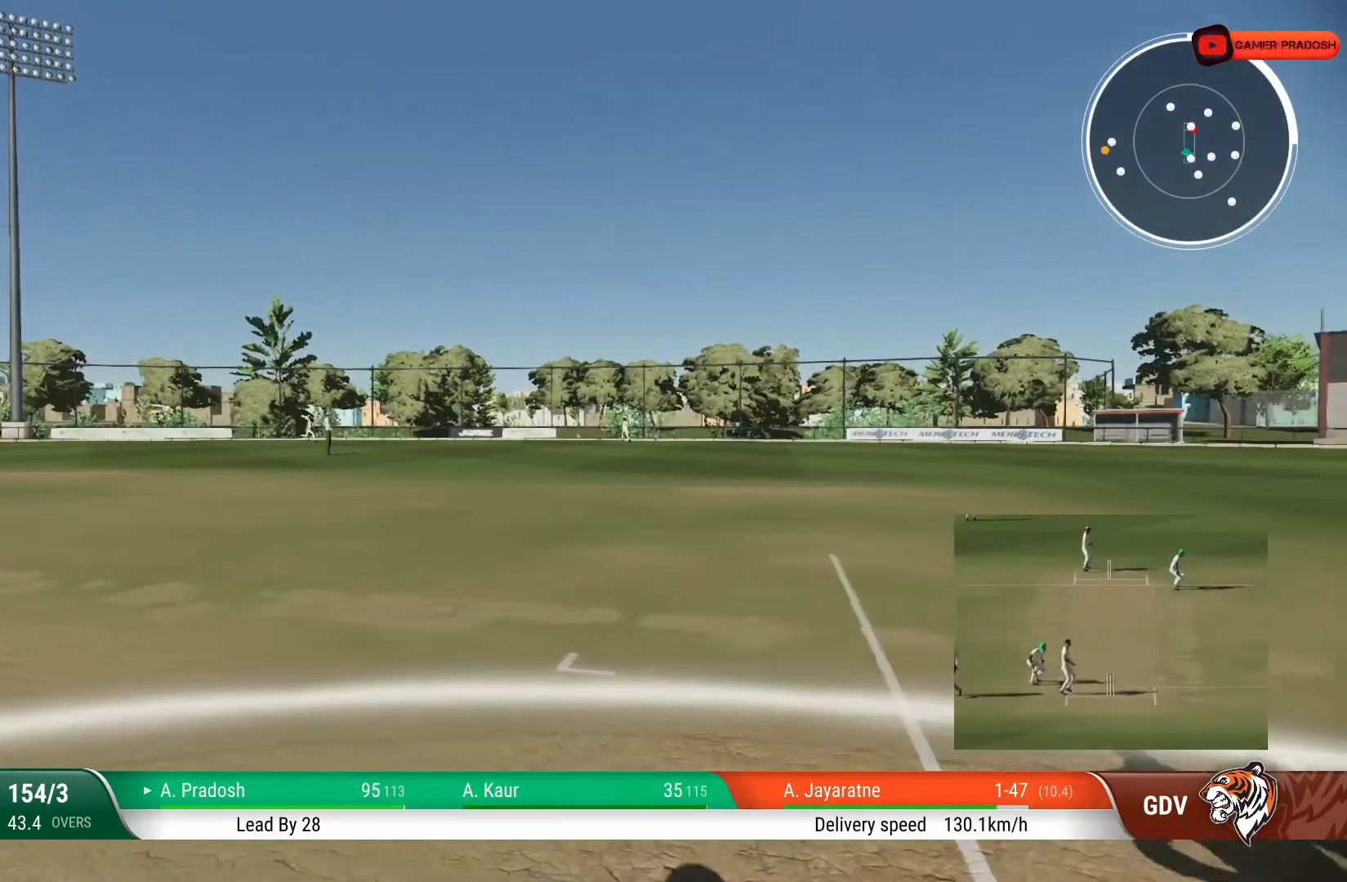
{"buttons": [], "left_stick": "center", "right_stick": "center", "events": []}
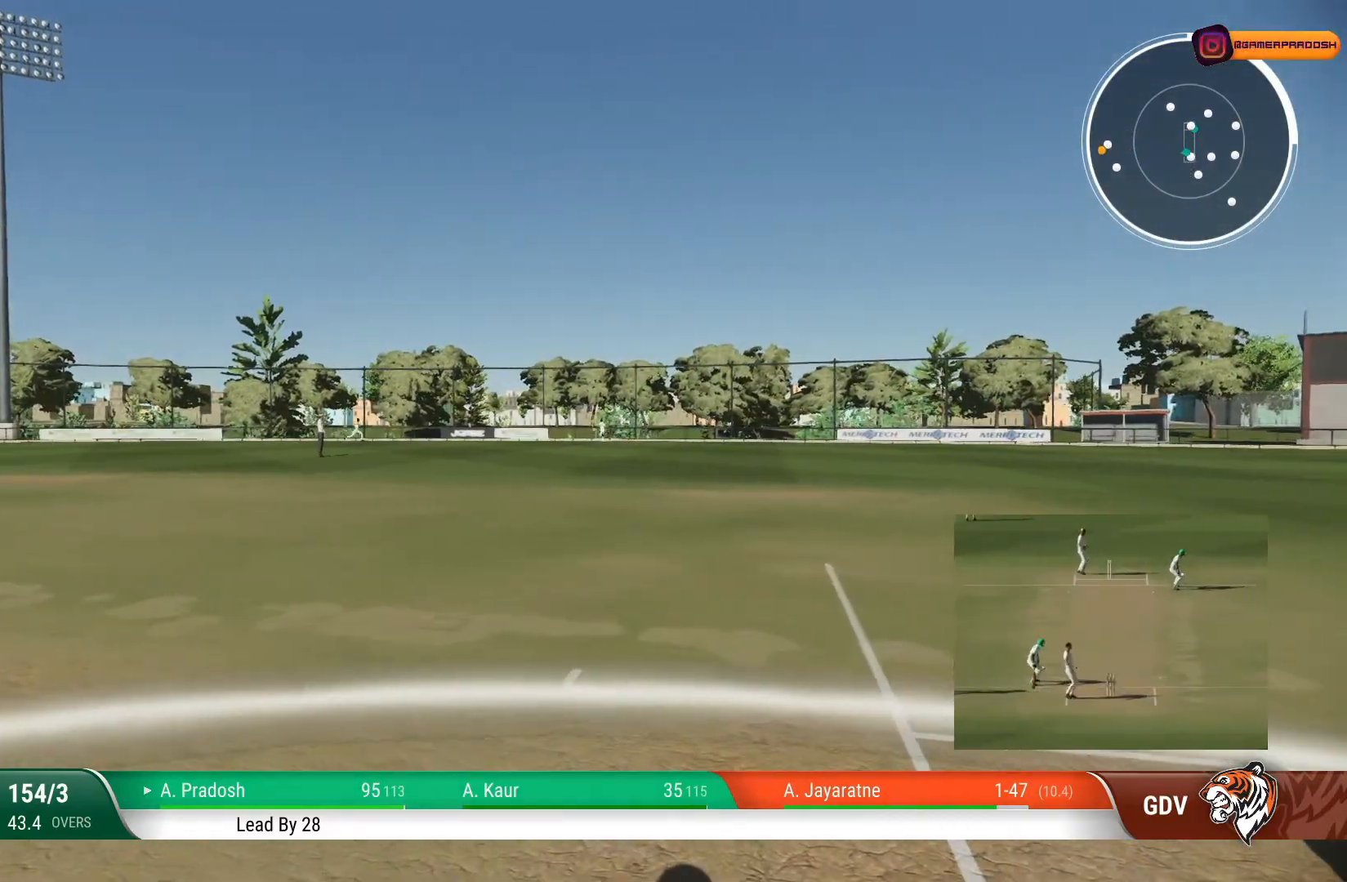
{"buttons": [], "left_stick": "center", "right_stick": "center", "events": []}
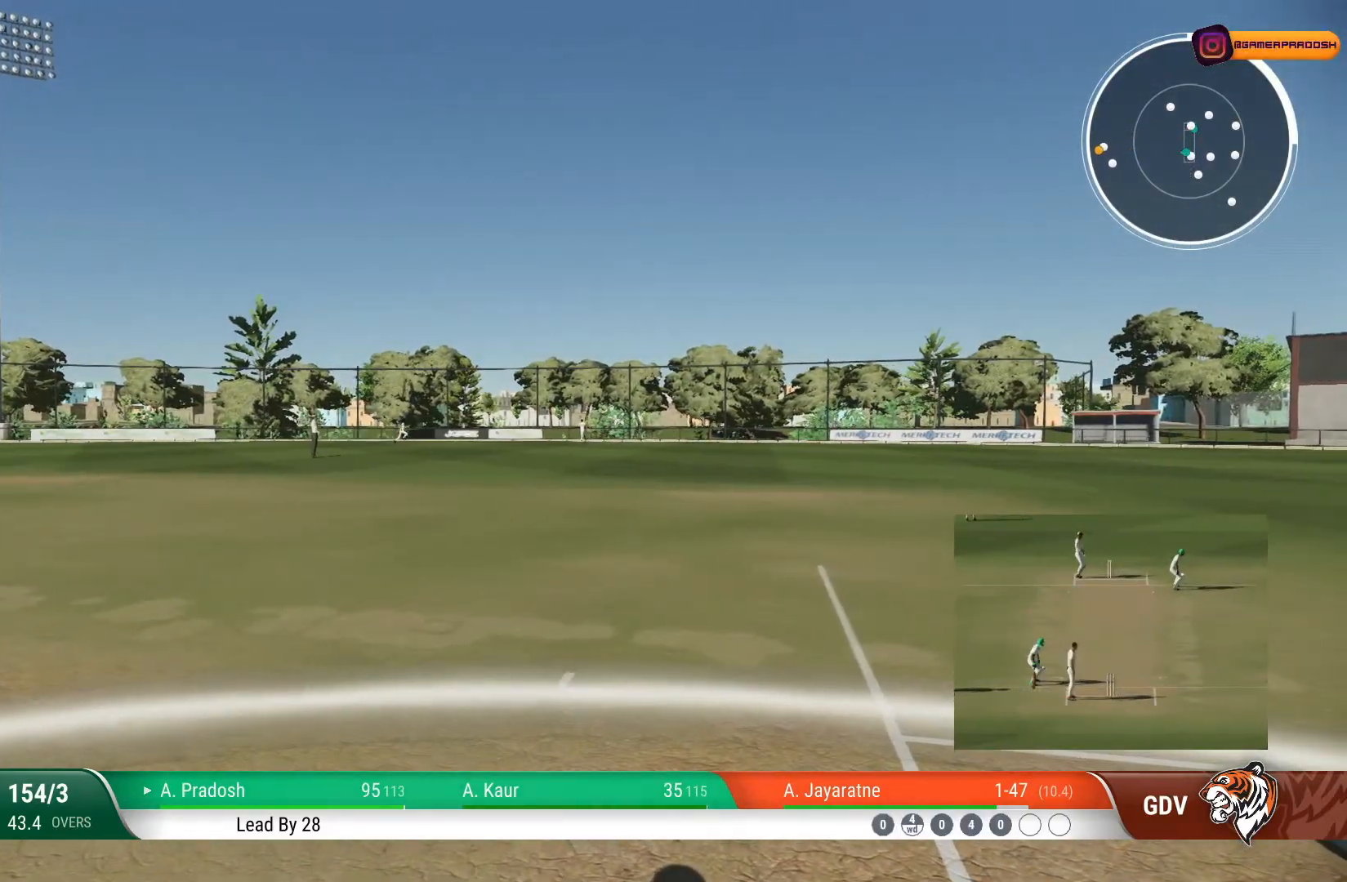
{"buttons": [], "left_stick": "center", "right_stick": "center", "events": []}
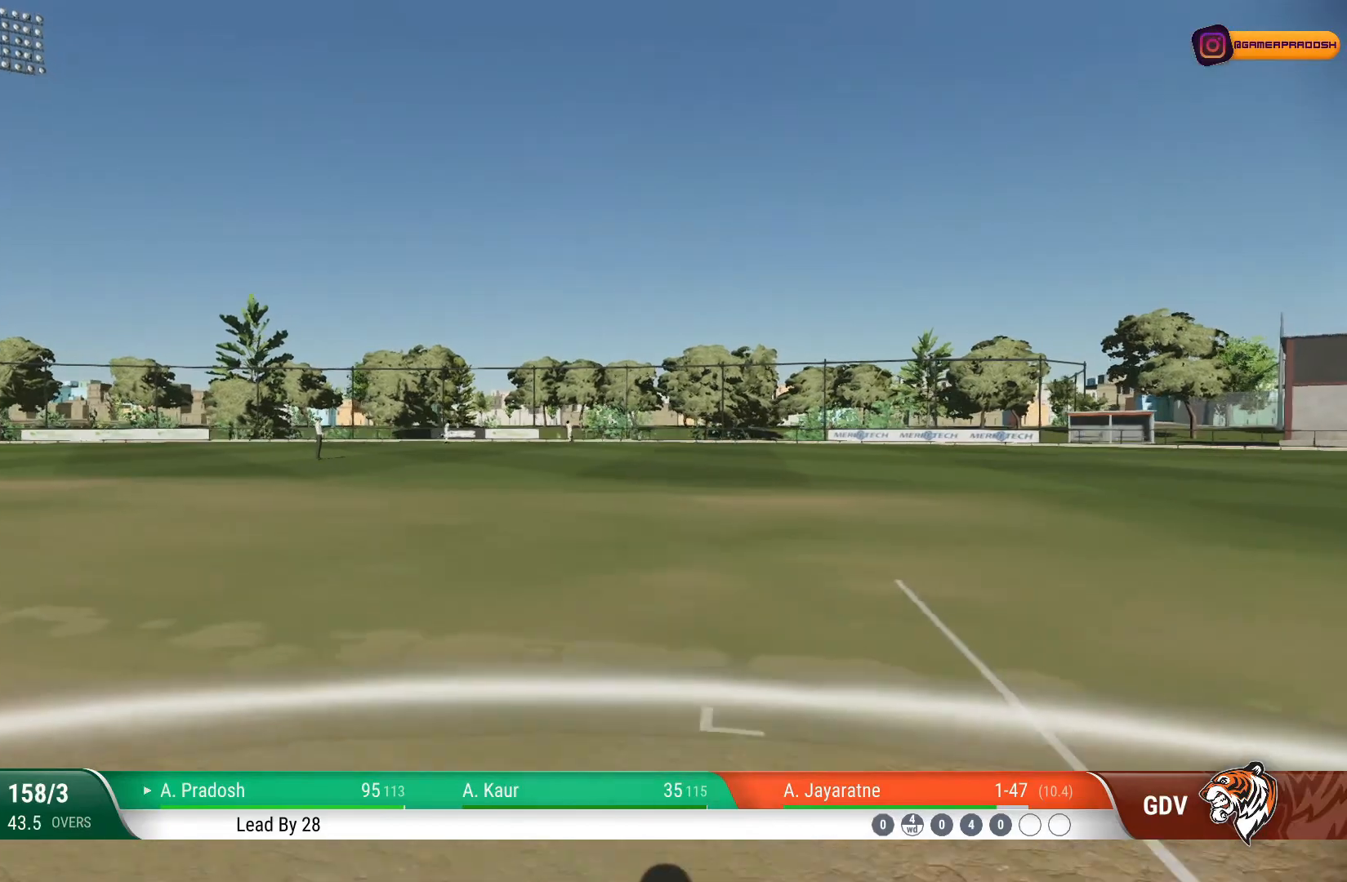
{"buttons": [], "left_stick": "center", "right_stick": "center", "events": [[33, "CIRCLE", "down"], [100, "L2", "down"], [150, "CIRCLE", "up"], [483, "L2", "up"]]}
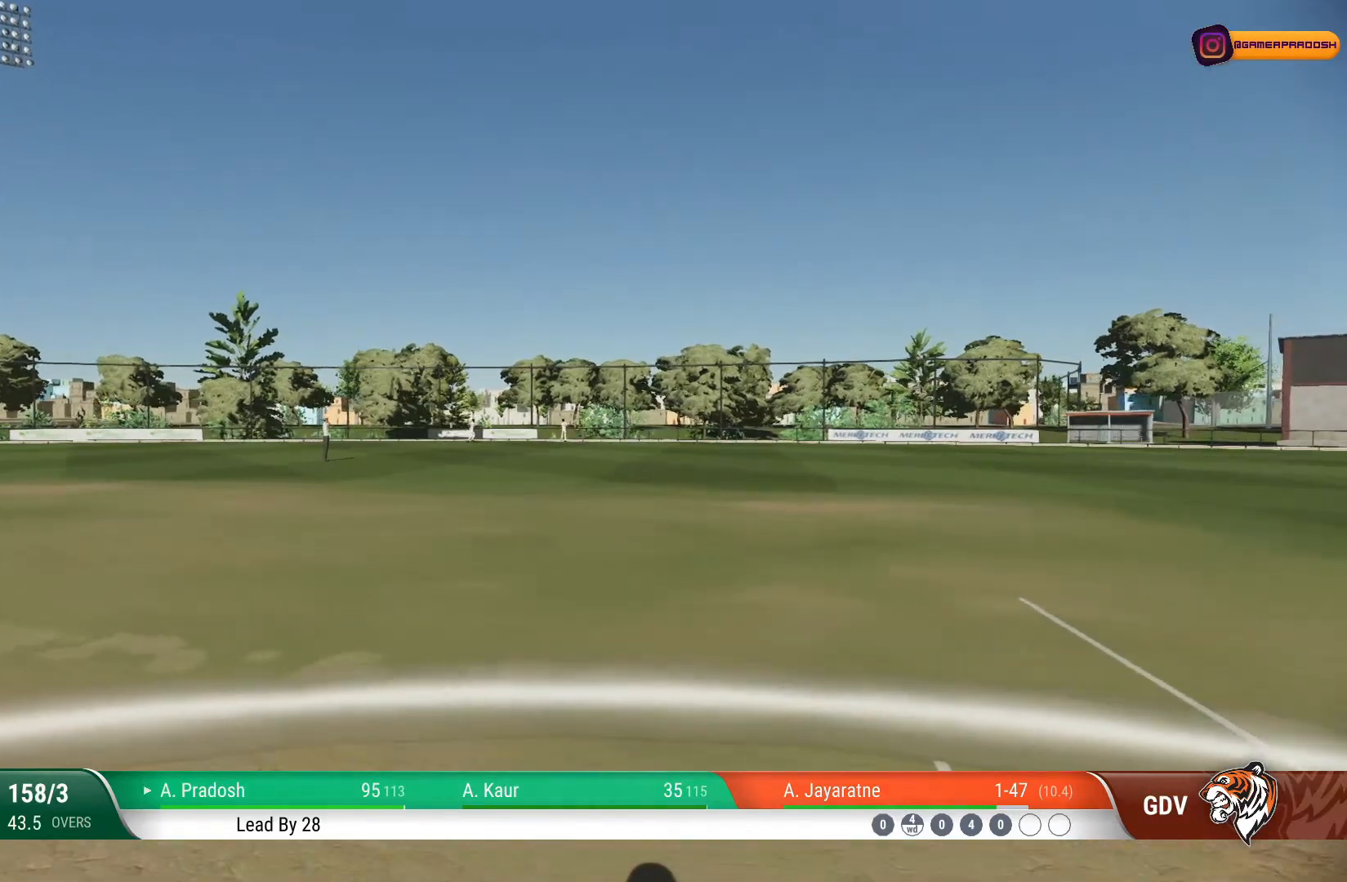
{"buttons": [], "left_stick": "center", "right_stick": "center", "events": []}
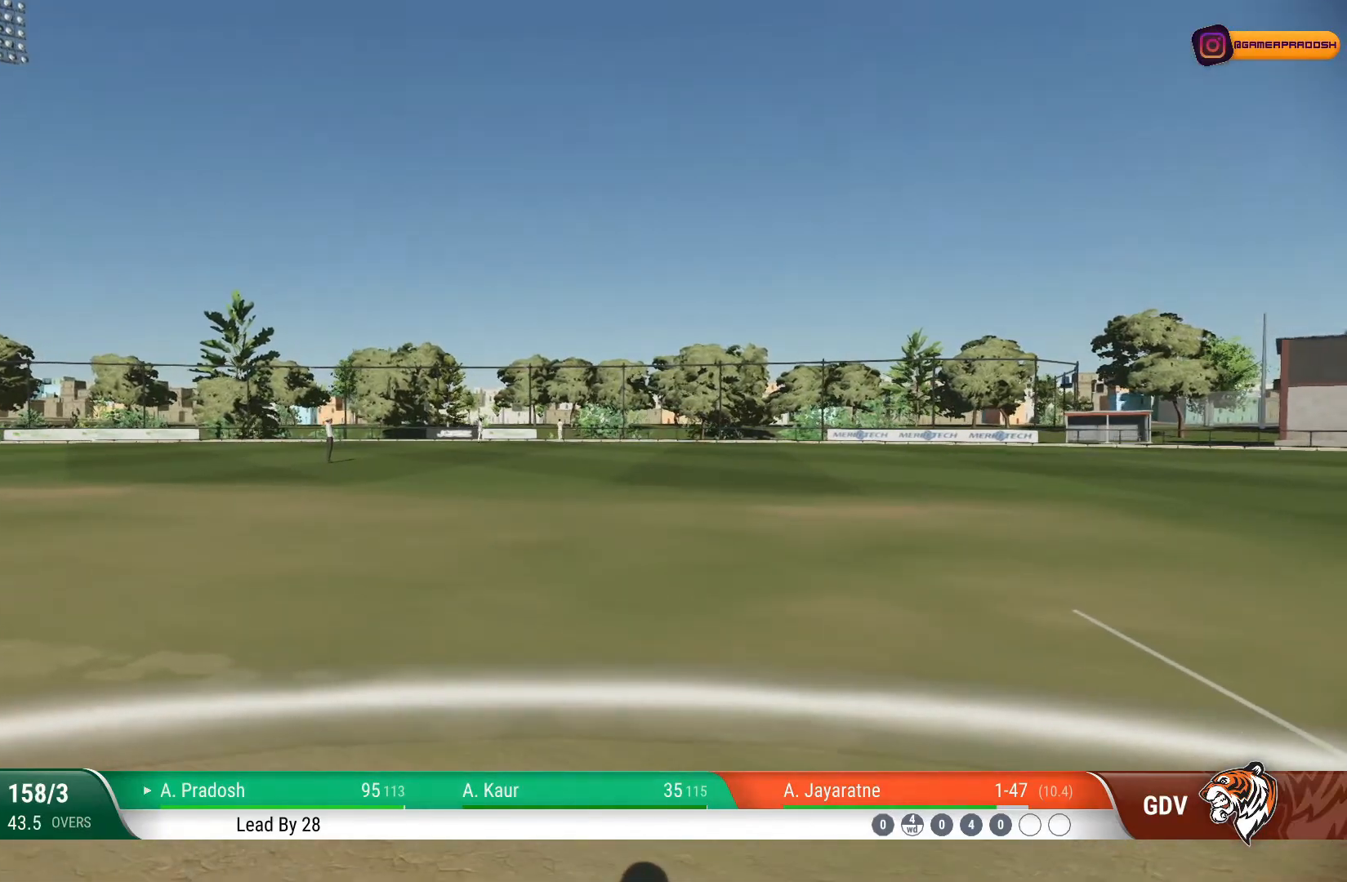
{"buttons": [], "left_stick": "center", "right_stick": "center", "events": []}